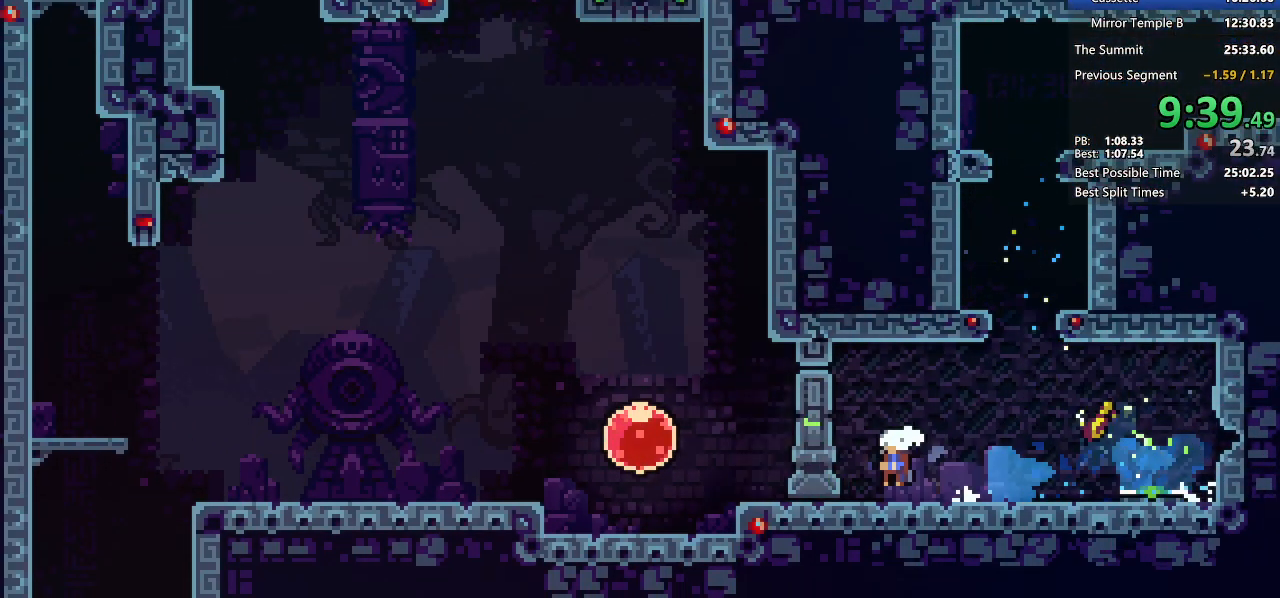
Gameplay with keyboard; each line is a JSON object with the keys held at the frame after it. "events" lists presses ("down") and releases ("up") of "dash", "demo", "demo2", "dj", "down", "grab", "jump", "jump2", "lcj", "left", "pause", "pj" and "right" between this image and that frame as [ms after this image, input, new state], when the widget could be followed in between. No other keys are recorded. Mouse input is not recorded. Key names are as the overlay labels them; some are game actions (e.g. jump) rather than physical keys. Not read: other_keys.
{"keys": ["left"], "events": [[17, "jump2", "up"], [50, "dash", "up"], [150, "down", "up"], [150, "jump2", "down"], [200, "dash", "down"], [300, "jump2", "up"], [383, "dash", "up"]]}
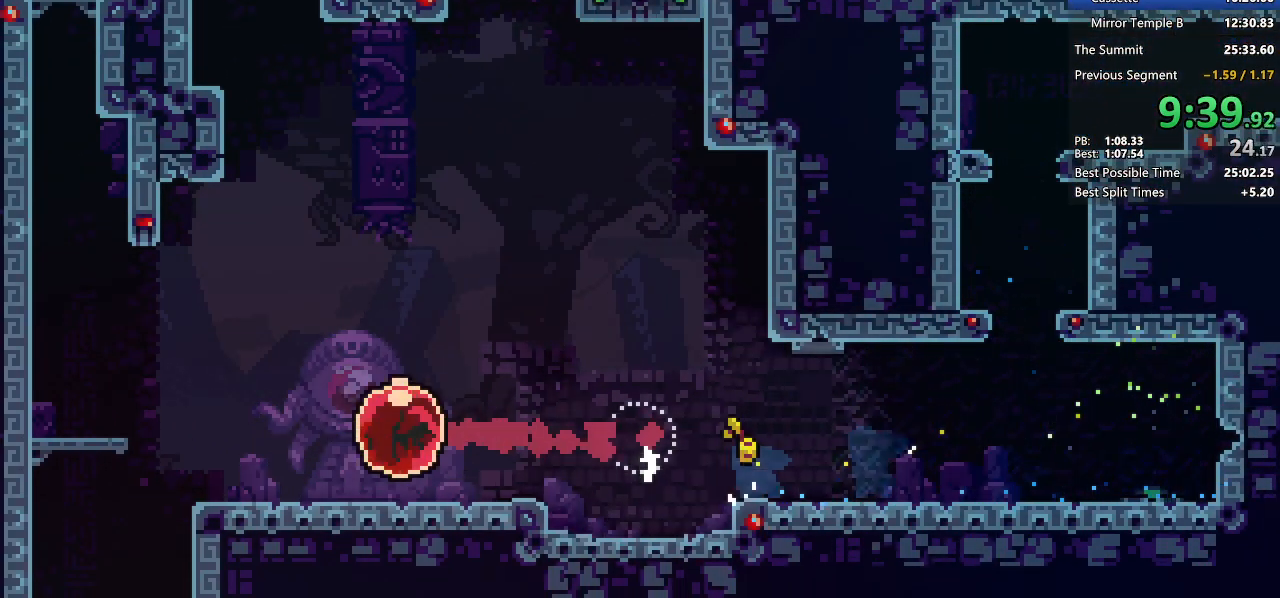
{"keys": ["down"], "events": [[33, "dash", "down"], [33, "down", "down"], [167, "dash", "up"], [217, "jump2", "down"], [267, "dash", "down"], [317, "jump2", "up"], [350, "left", "up"], [450, "dash", "up"]]}
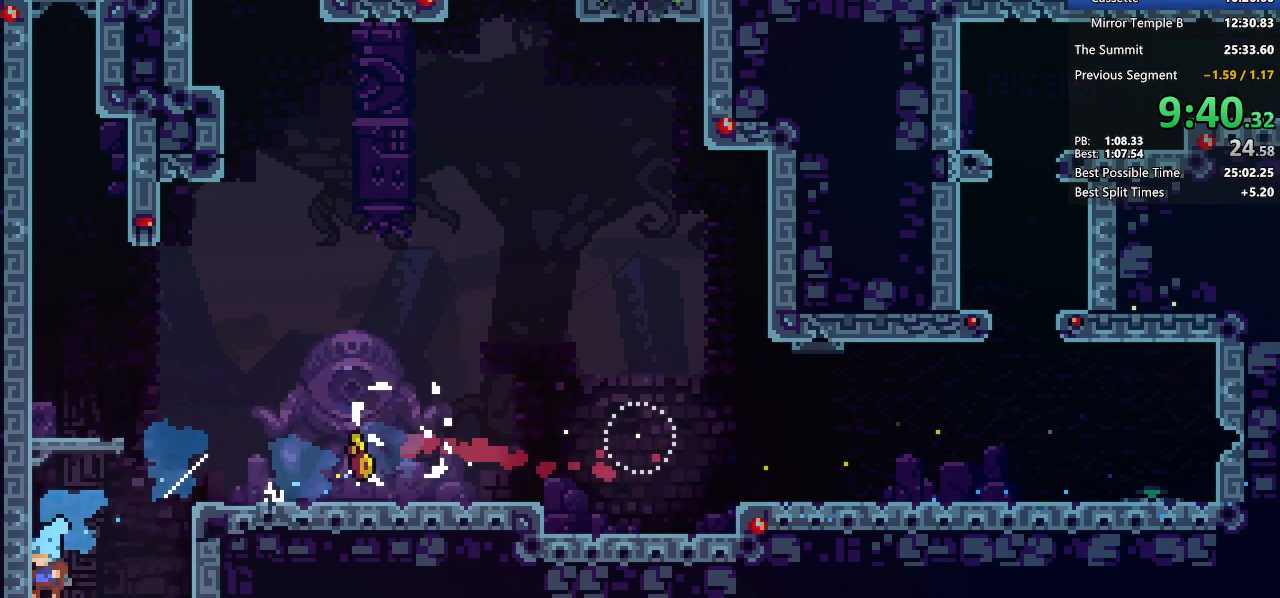
{"keys": ["down", "right"], "events": [[283, "right", "down"]]}
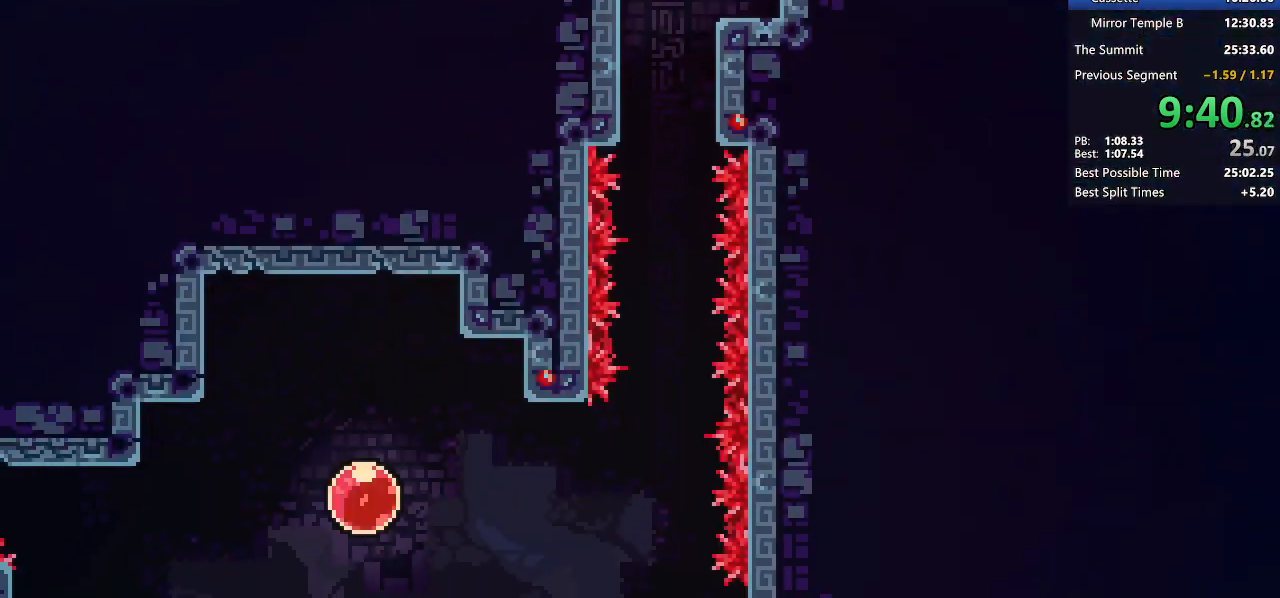
{"keys": ["down"], "events": [[283, "right", "up"]]}
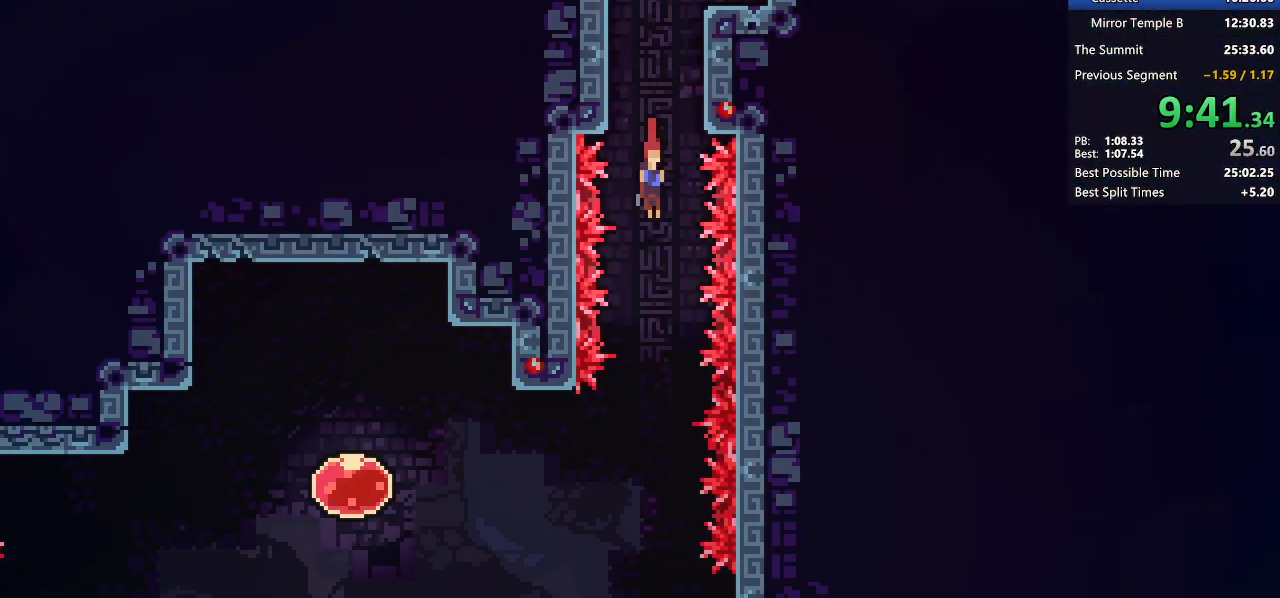
{"keys": ["down", "right"], "events": [[317, "right", "down"]]}
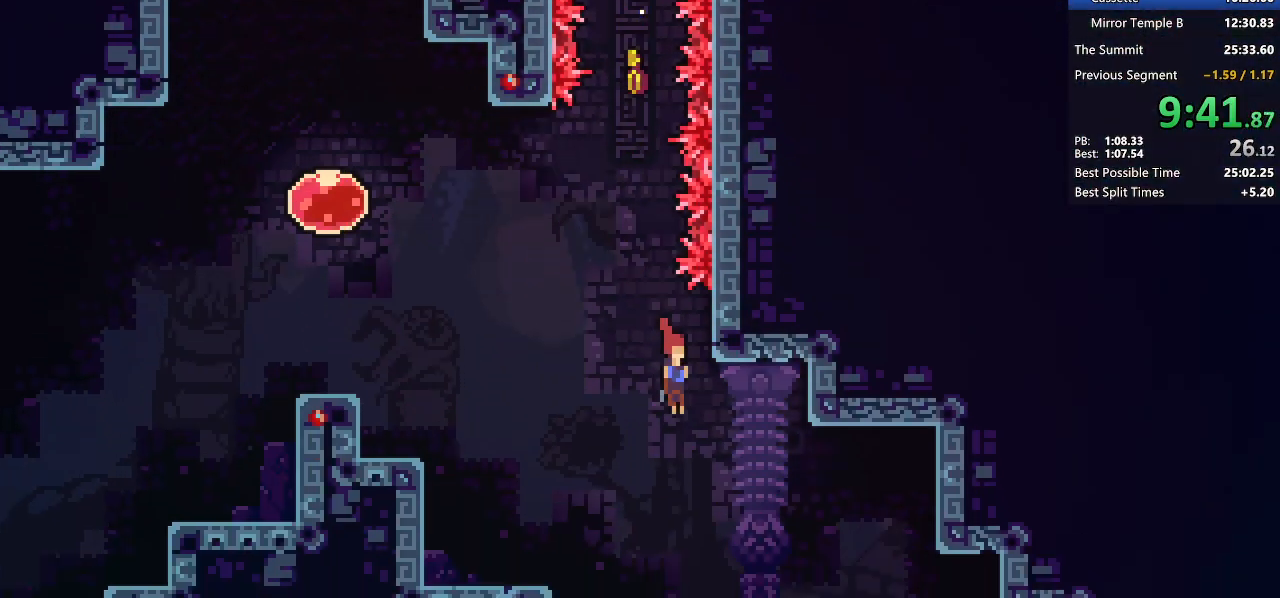
{"keys": ["down", "right"], "events": [[50, "dash", "down"], [183, "dash", "up"]]}
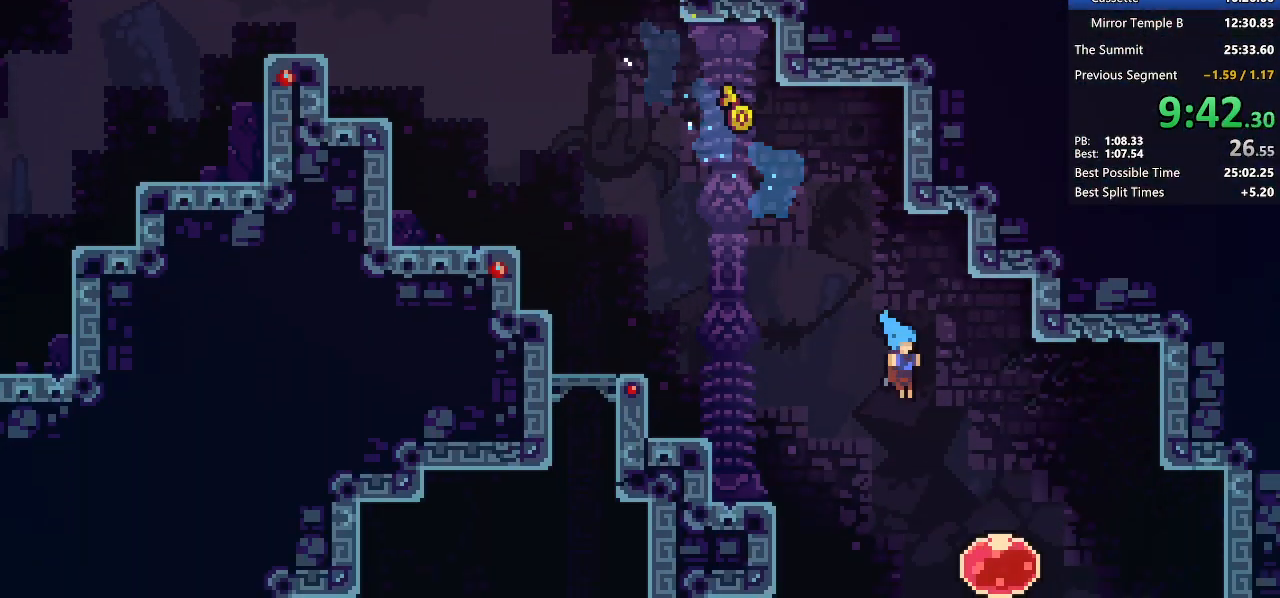
{"keys": ["down", "right"], "events": [[150, "dash", "down"], [300, "dash", "up"]]}
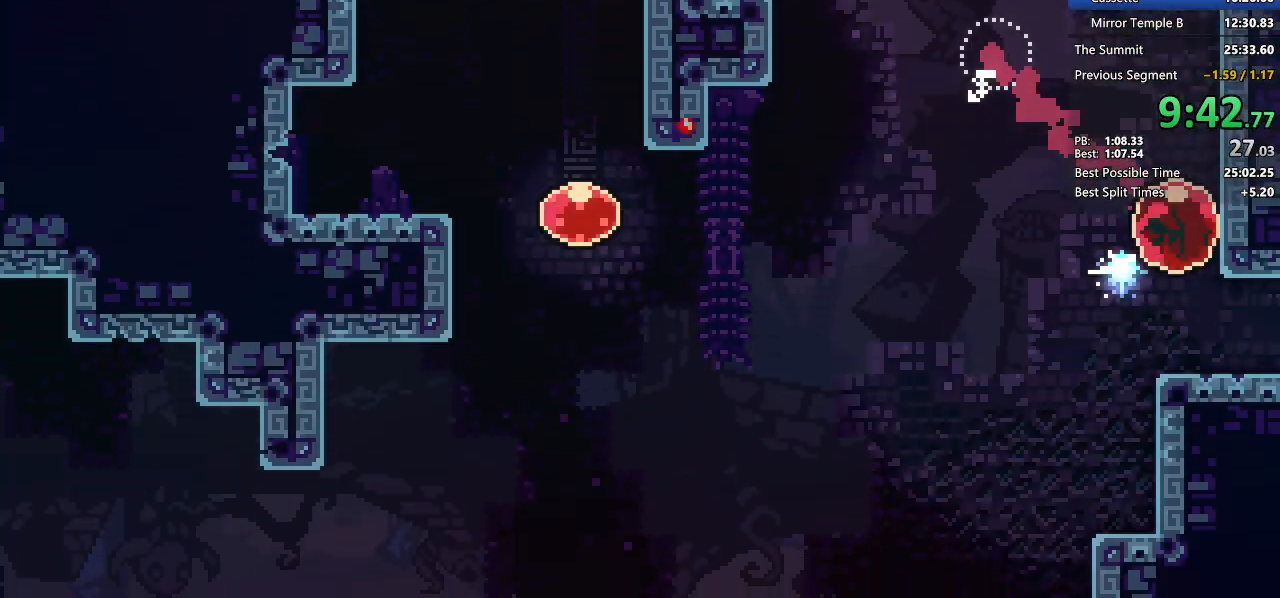
{"keys": ["down", "right"], "events": [[117, "dash", "down"], [267, "dash", "up"], [267, "grab", "down"], [267, "jump2", "down"], [317, "jump2", "up"], [500, "grab", "up"]]}
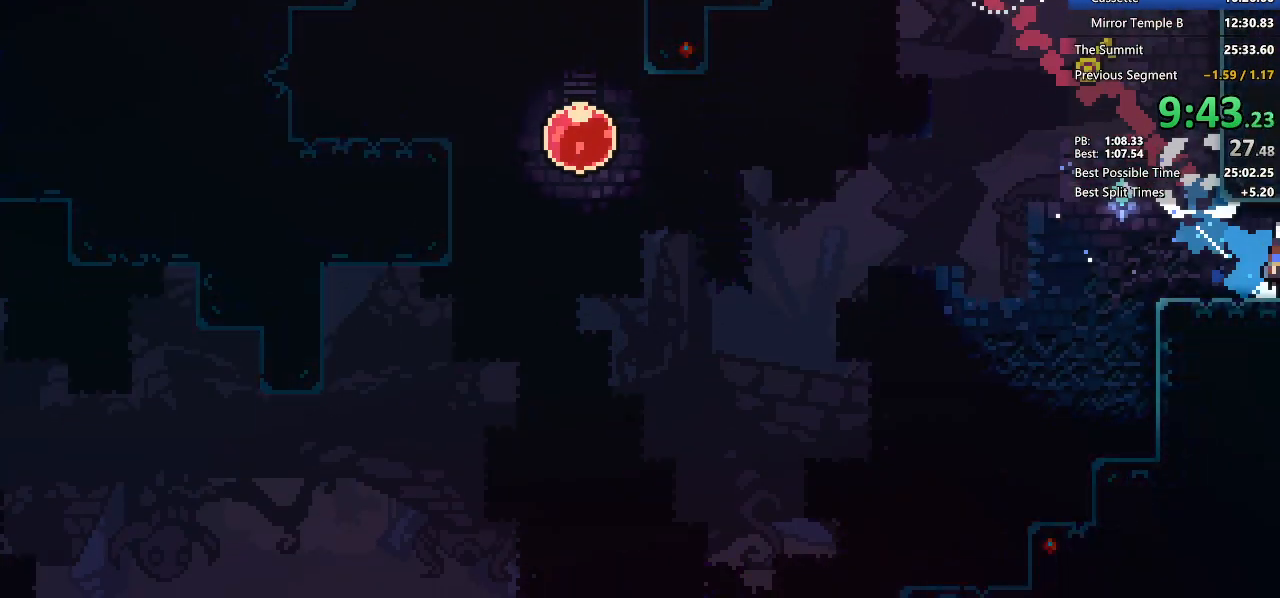
{"keys": ["down", "right"], "events": []}
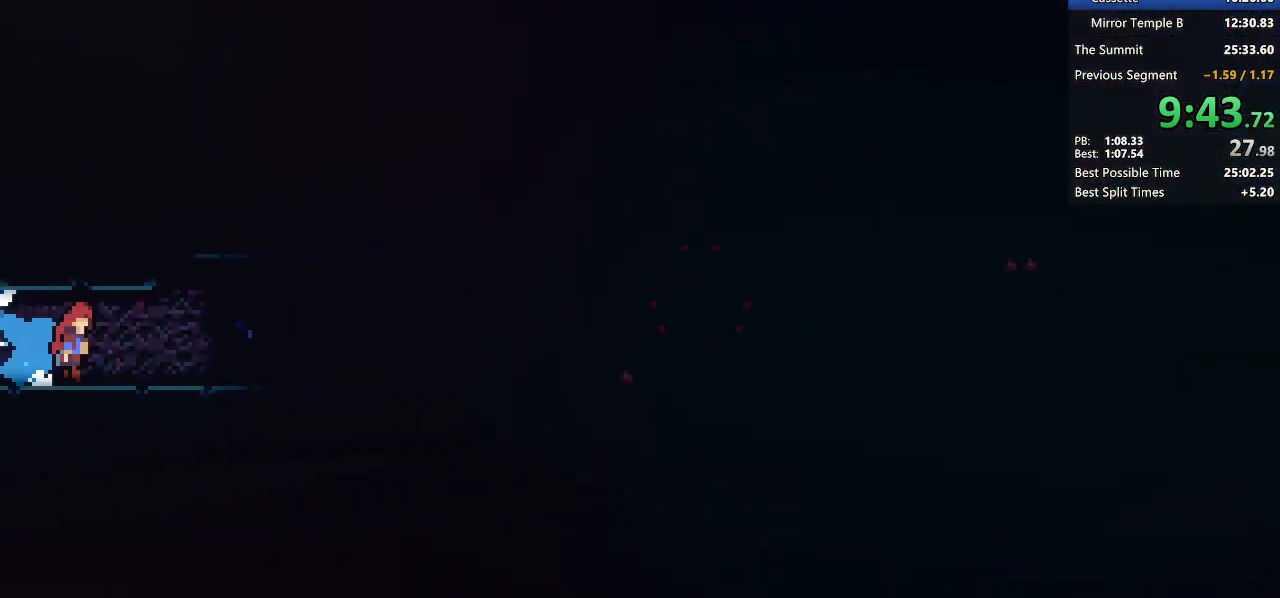
{"keys": ["dash", "down", "right"], "events": [[383, "dash", "down"]]}
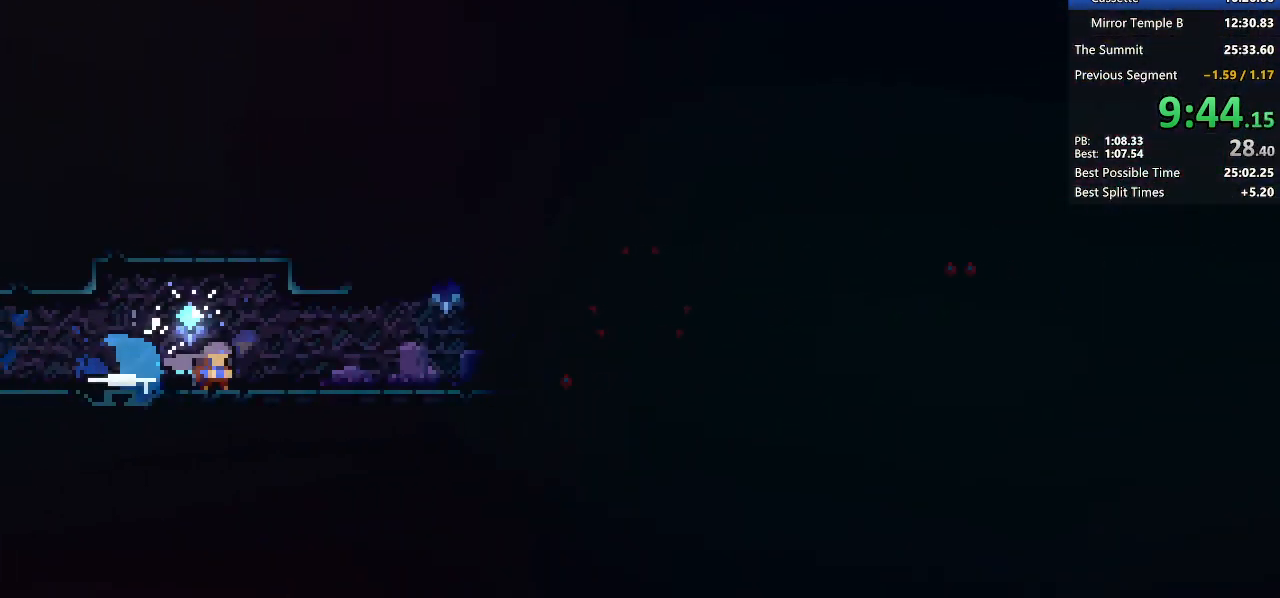
{"keys": [], "events": [[33, "grab", "down"], [67, "dash", "up"], [117, "jump2", "down"], [267, "jump2", "up"], [317, "down", "up"], [317, "grab", "up"], [317, "right", "up"]]}
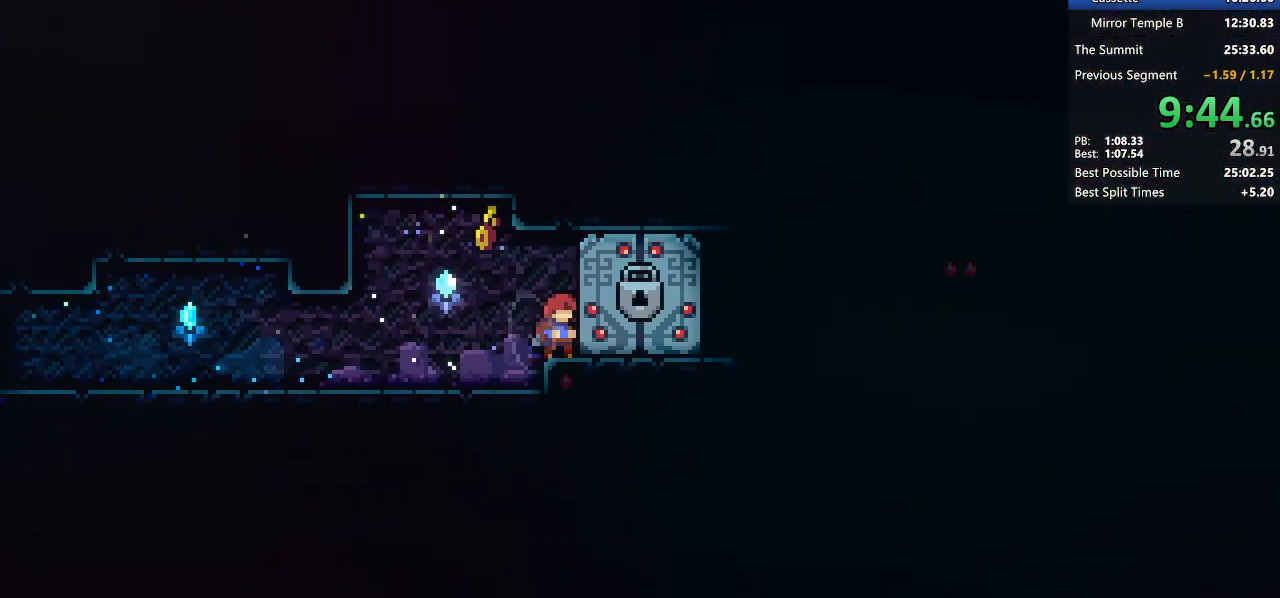
{"keys": [], "events": []}
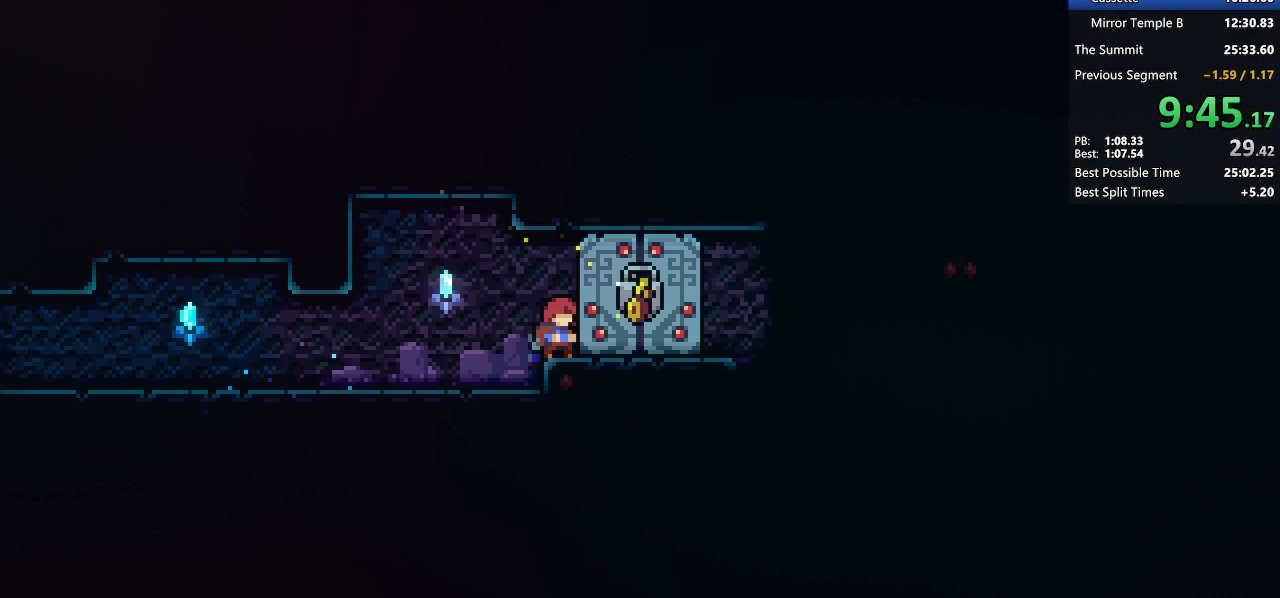
{"keys": [], "events": []}
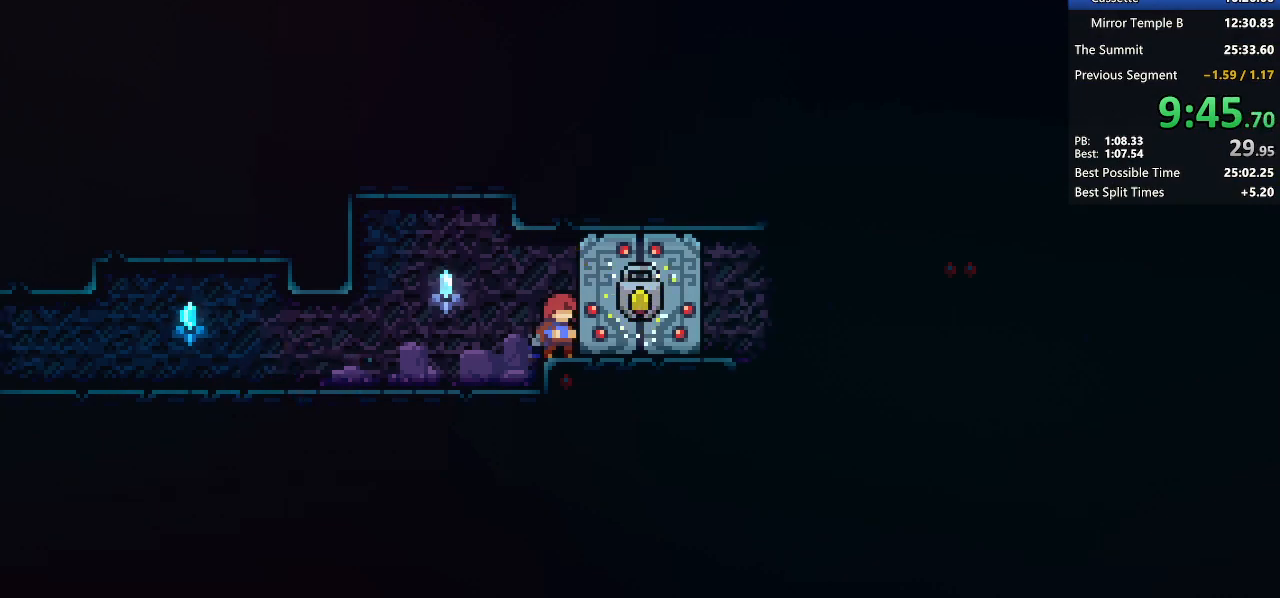
{"keys": ["right"], "events": [[500, "right", "down"]]}
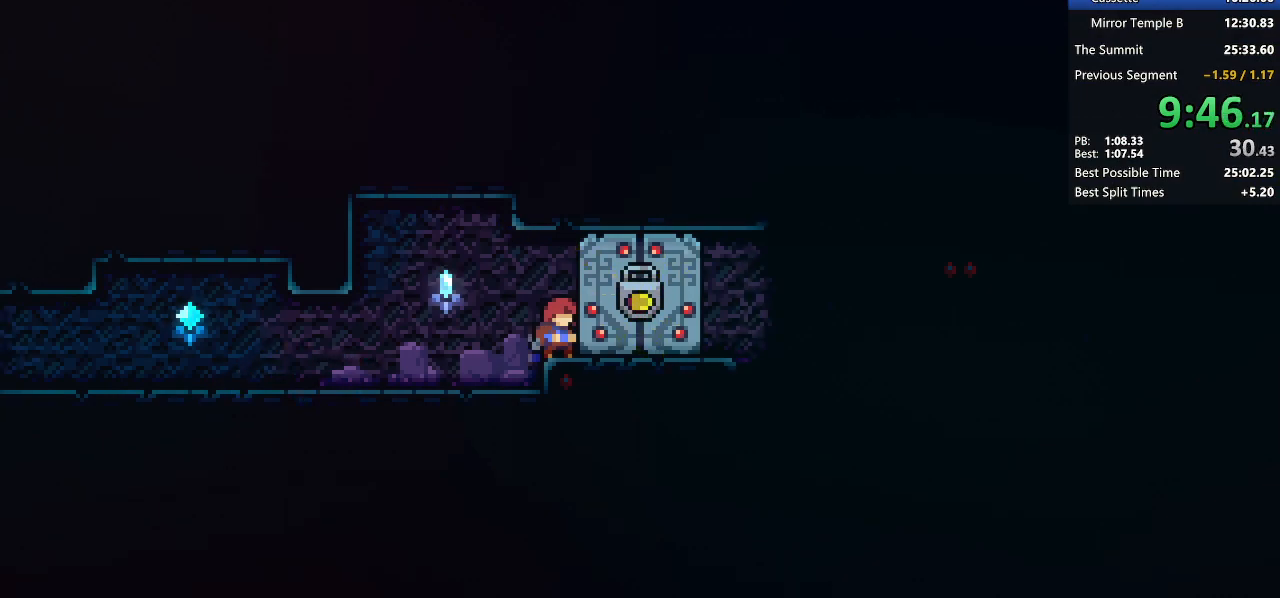
{"keys": ["right"], "events": [[50, "demo2", "down"], [233, "demo2", "up"], [233, "jump2", "down"], [283, "jump2", "up"]]}
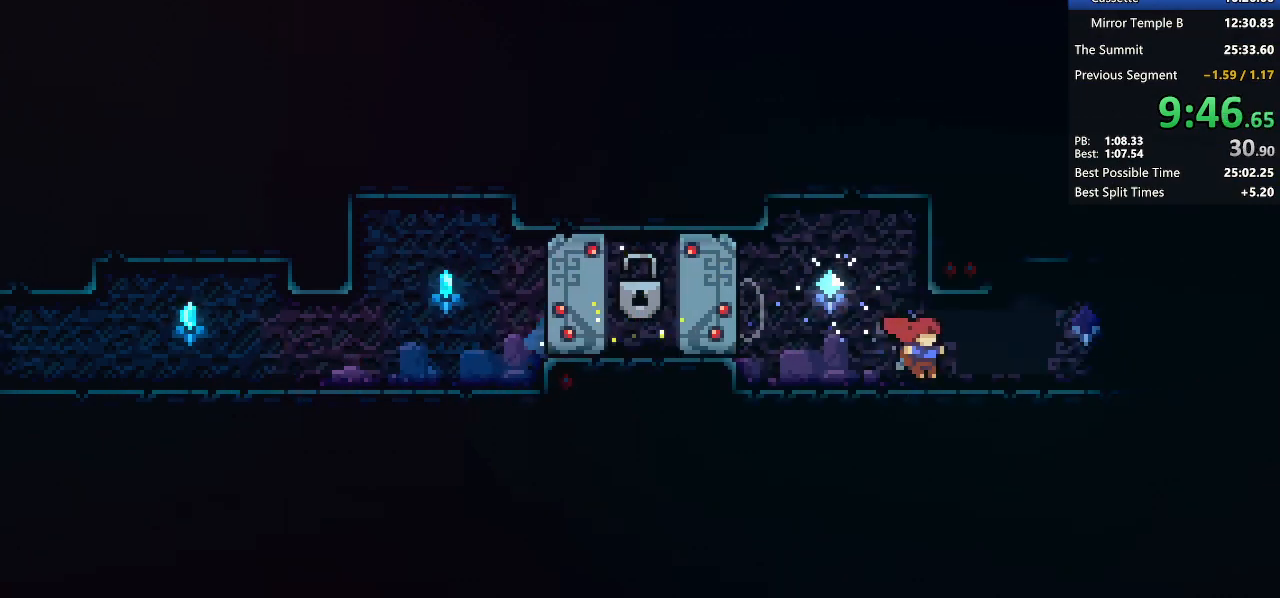
{"keys": ["demo2", "right"], "events": [[50, "demo2", "down"], [50, "down", "down"], [200, "demo2", "up"], [200, "down", "up"], [250, "jump2", "down"], [333, "demo2", "down"], [333, "jump2", "up"]]}
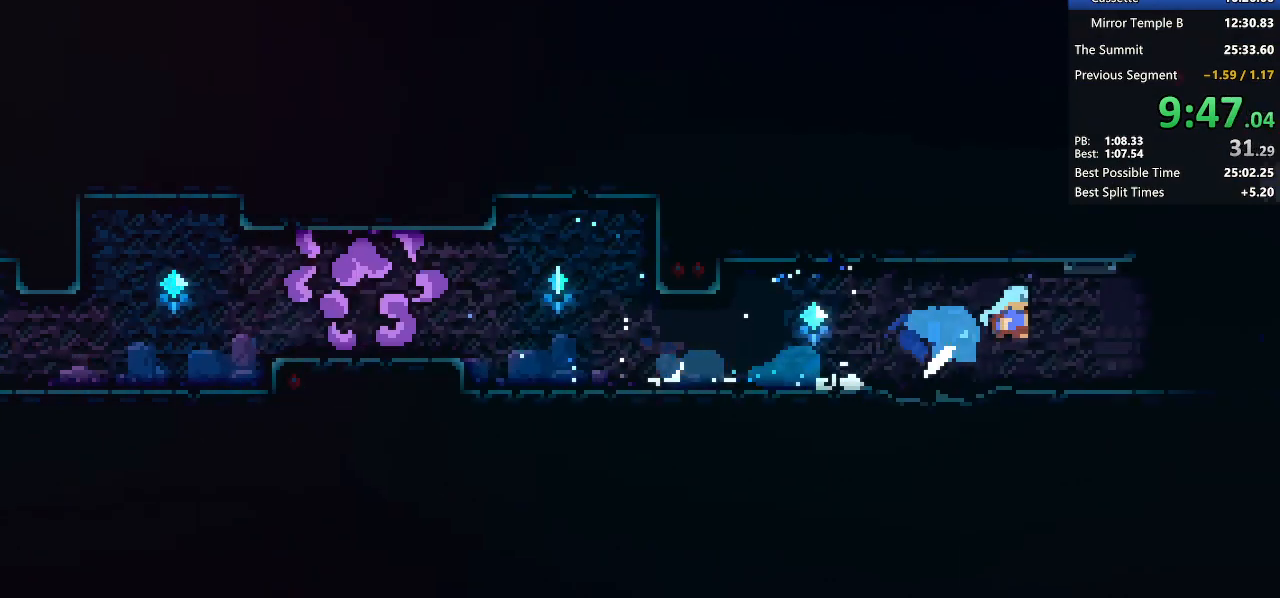
{"keys": ["right"], "events": [[33, "demo2", "up"]]}
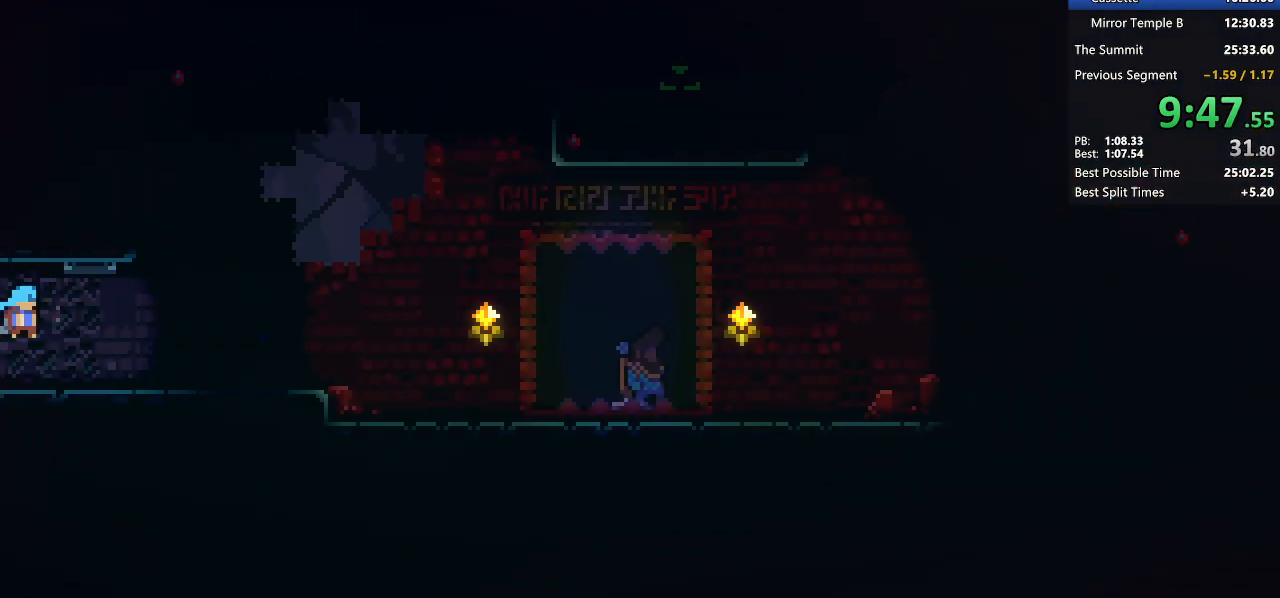
{"keys": ["jump2", "right"], "events": [[200, "jump2", "down"]]}
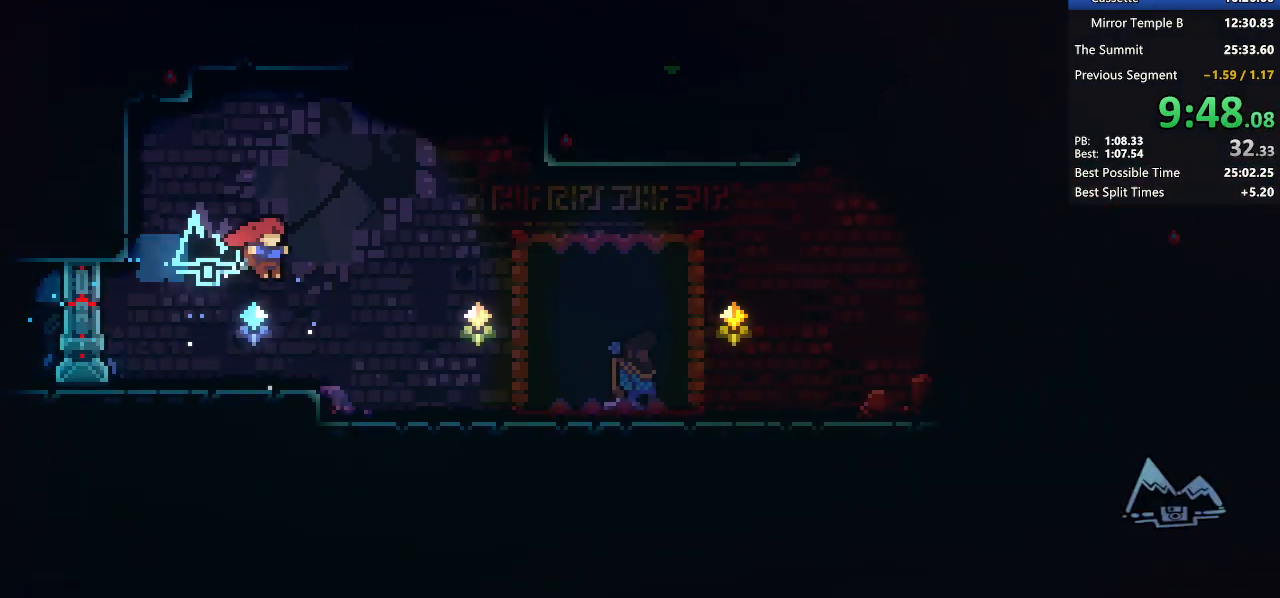
{"keys": ["right"], "events": [[100, "jump2", "up"], [300, "demo2", "down"], [350, "jump2", "down"], [450, "demo2", "up"], [450, "jump2", "up"]]}
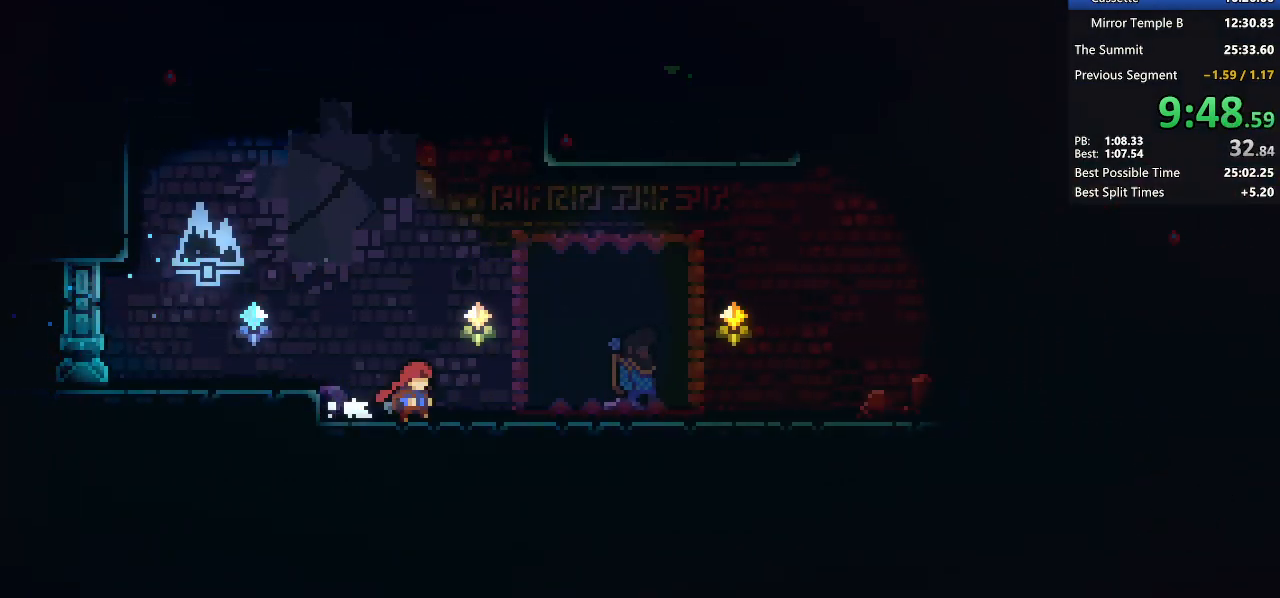
{"keys": ["right"], "events": [[33, "pause", "down"], [67, "demo2", "down"], [167, "pause", "up"], [217, "demo2", "up"]]}
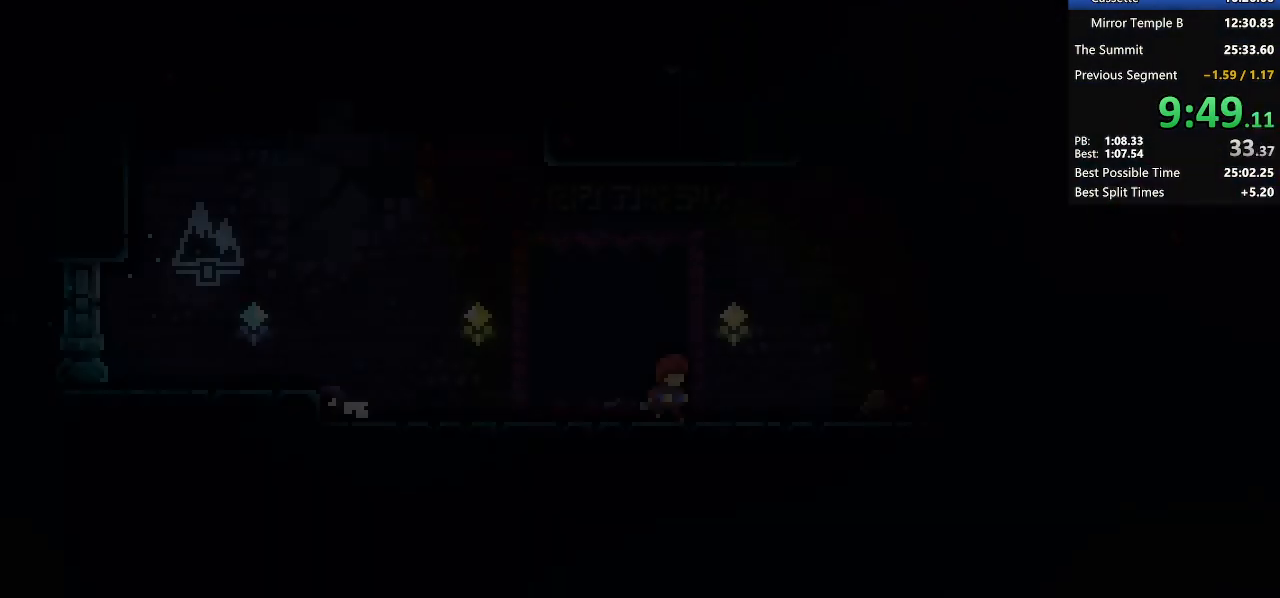
{"keys": ["jump2", "right"], "events": [[233, "jump2", "down"]]}
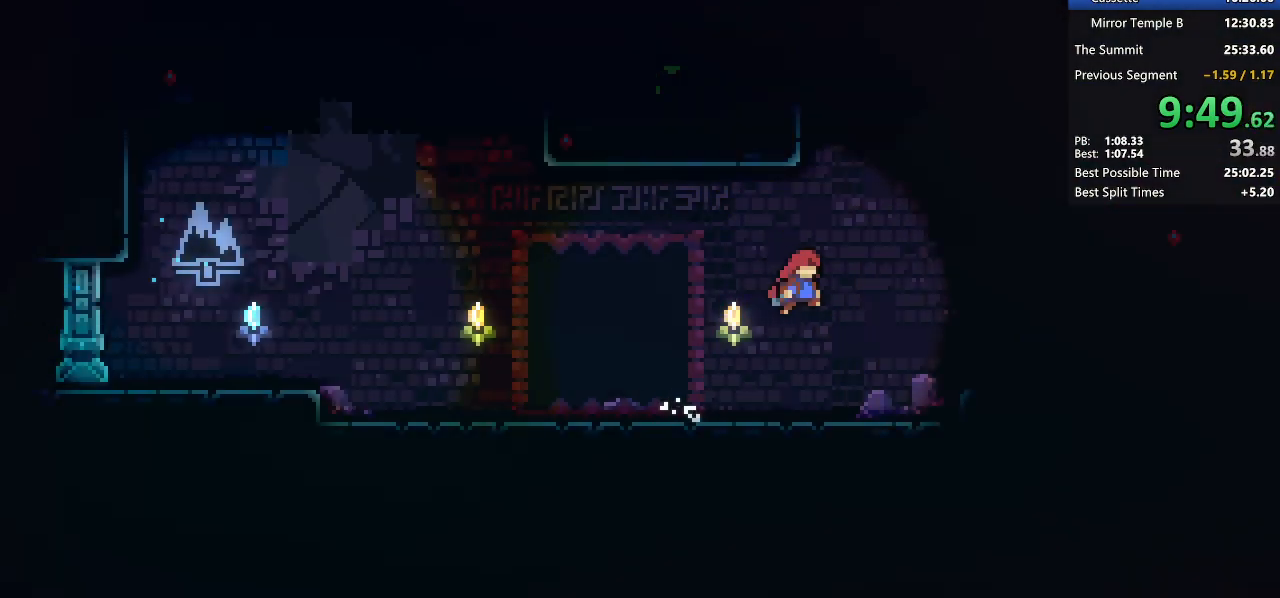
{"keys": ["left"], "events": [[17, "dash", "down"], [17, "right", "up"], [117, "jump2", "up"], [167, "grab", "down"], [200, "dash", "up"], [250, "left", "down"], [333, "jump2", "down"], [433, "jump2", "up"], [483, "grab", "up"]]}
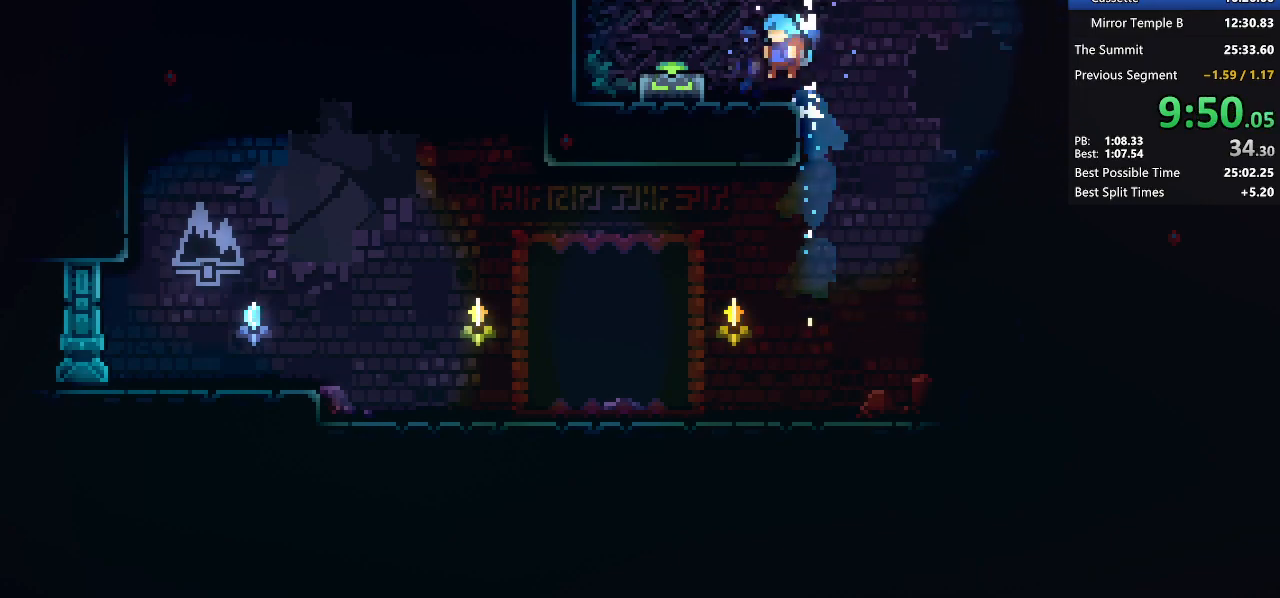
{"keys": ["down", "jump2", "right"], "events": [[117, "jump2", "down"], [117, "left", "up"], [267, "dash", "down"], [267, "down", "down"], [267, "left", "down"], [317, "jump2", "up"], [450, "dash", "up"], [450, "jump2", "down"], [450, "left", "up"], [450, "right", "down"]]}
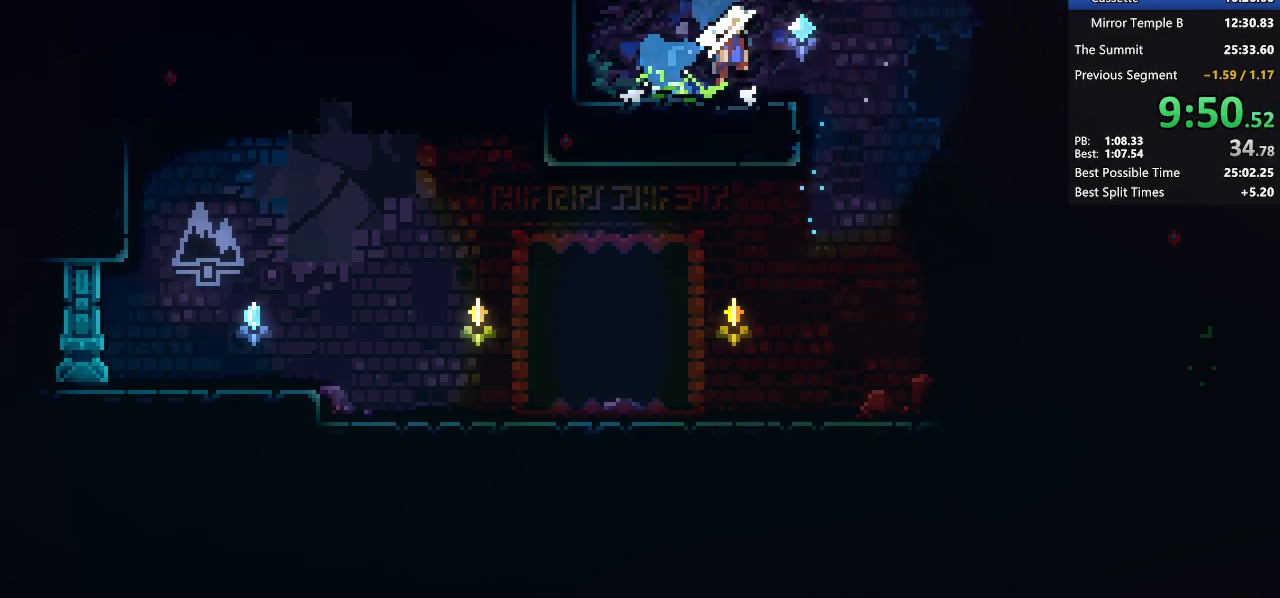
{"keys": ["down", "right"], "events": [[33, "dash", "down"], [83, "jump2", "up"], [183, "dash", "up"]]}
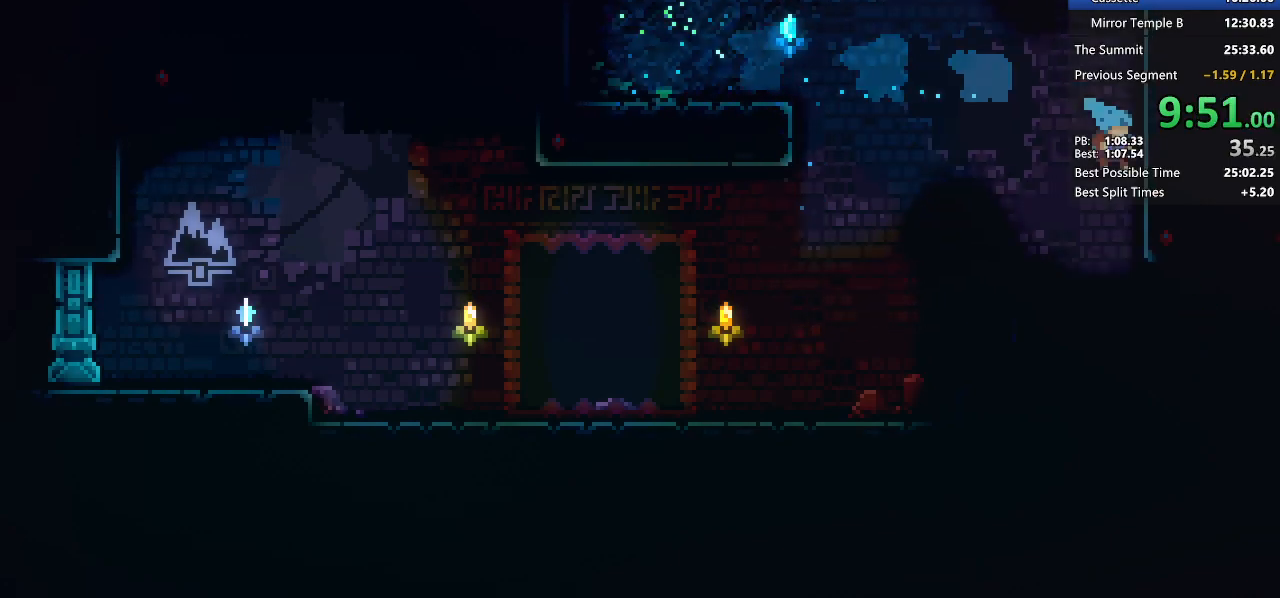
{"keys": ["jump2", "right"], "events": [[250, "dash", "down"], [433, "dash", "up"], [433, "down", "up"], [433, "jump2", "down"]]}
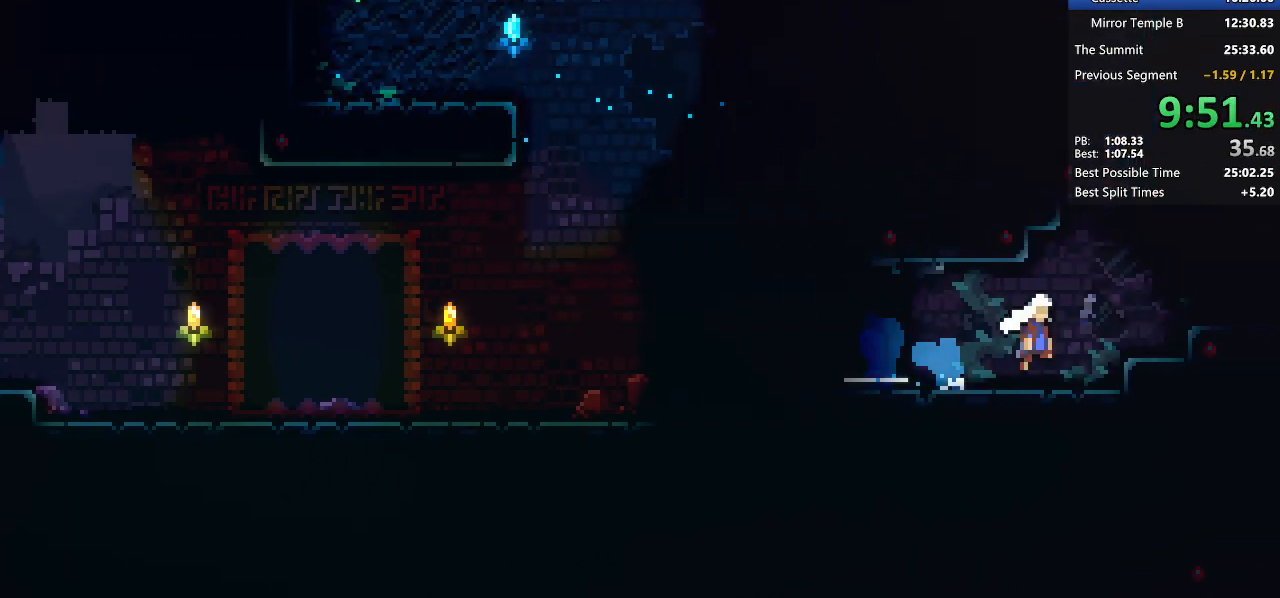
{"keys": ["right"], "events": [[83, "dash", "down"], [133, "jump2", "up"], [183, "grab", "down"], [233, "dash", "up"], [350, "jump2", "down"], [500, "grab", "up"], [500, "jump2", "up"]]}